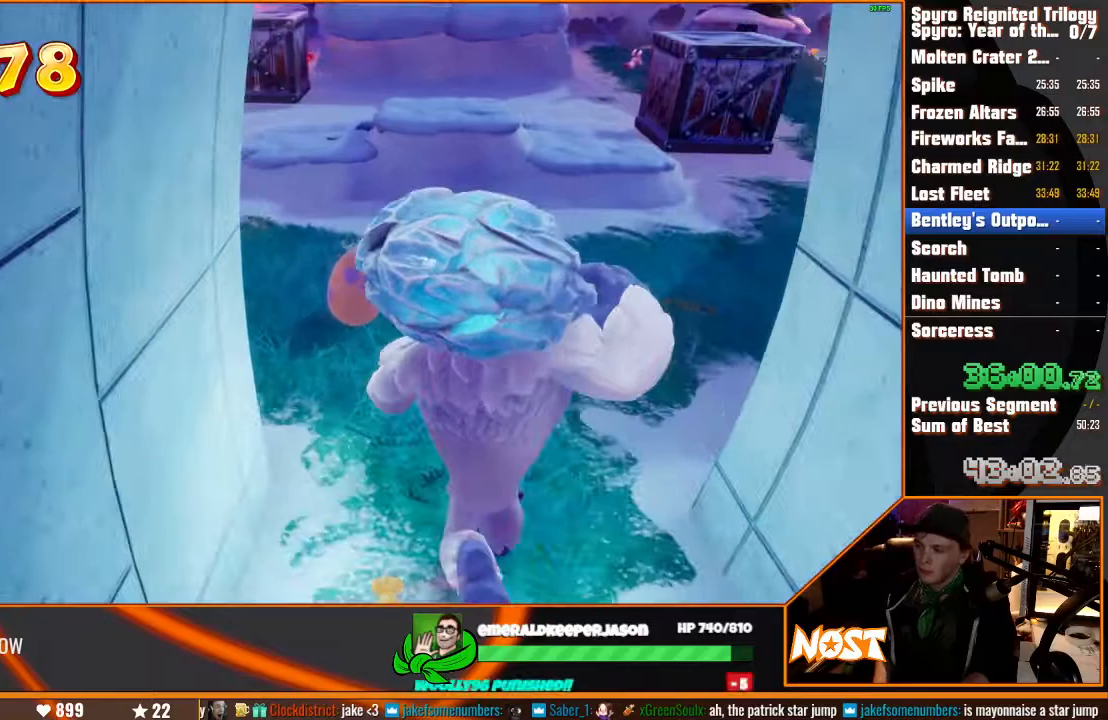
Gameplay with a controller (PlayStation layout); each line is a JSON object with the inputs held at the frame after it (dt_ms = milliseconds from this image to that frame). "events" lists button and stick changes between this image and that frame as [ms after this image, input, new state], when the widget could be followed in between. Not read: DPAD_LEFT L3 R3 START.
{"dt_ms": 1000, "buttons": [], "left_stick": "up-right", "right_stick": "center"}
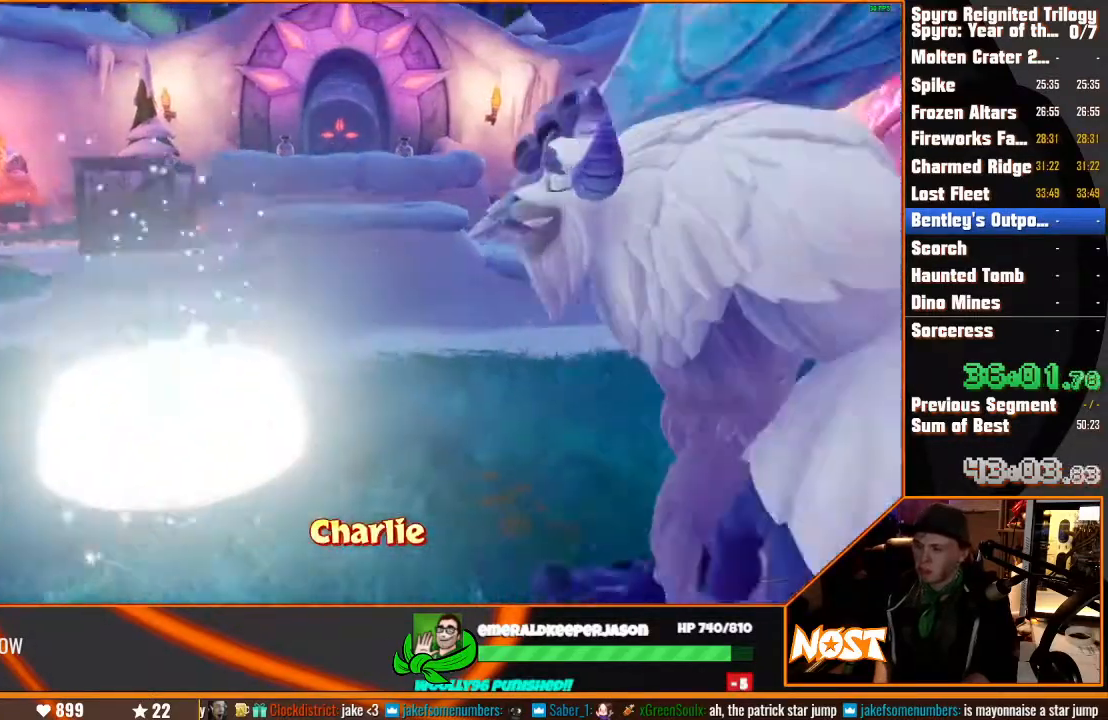
{"dt_ms": 500, "buttons": [], "left_stick": "up-right", "right_stick": "center", "events": []}
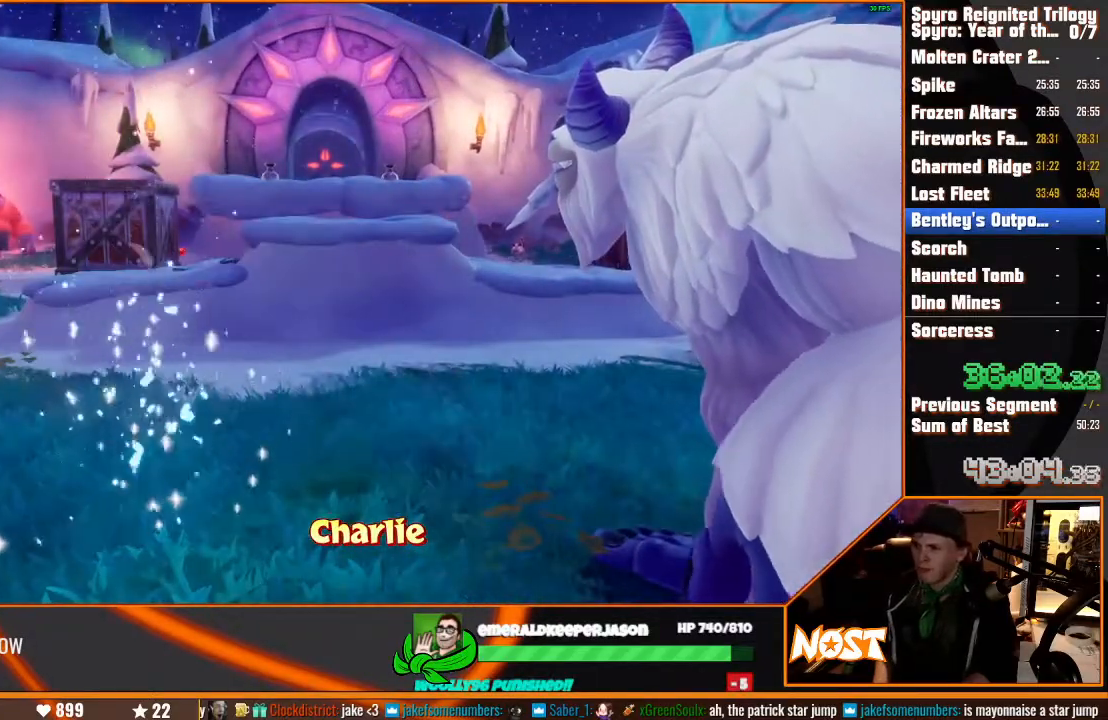
{"dt_ms": 500, "buttons": [], "left_stick": "up-right", "right_stick": "center", "events": []}
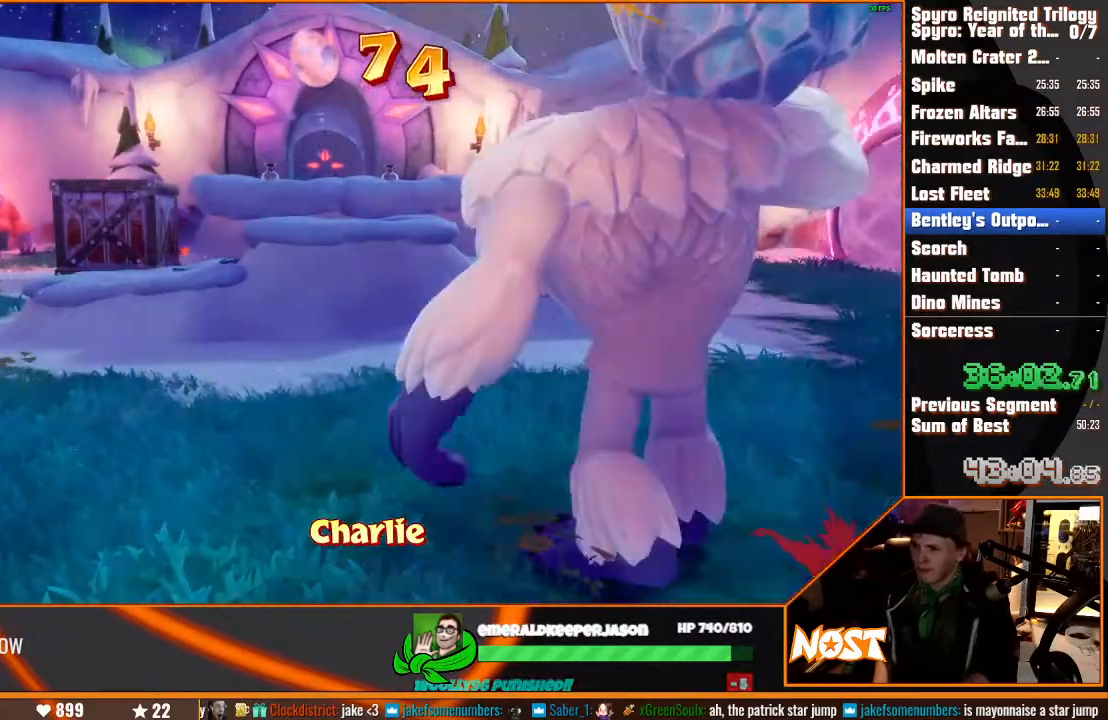
{"dt_ms": 500, "buttons": [], "left_stick": "right", "right_stick": "center", "events": [[67, "left_stick", "right"]]}
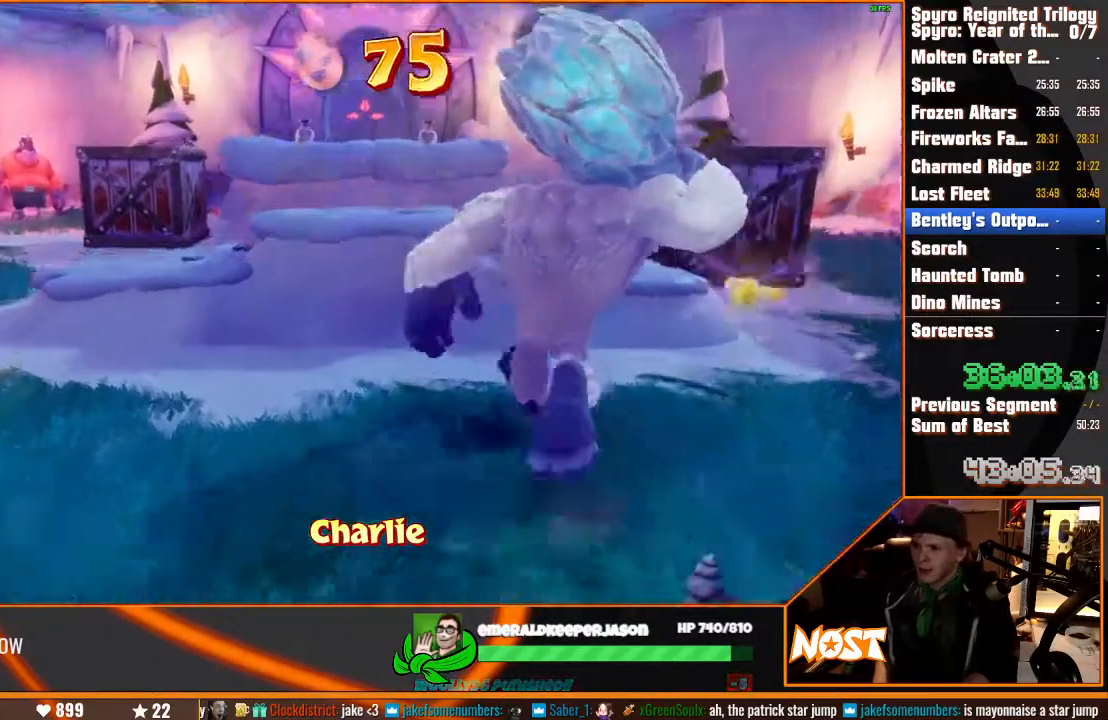
{"dt_ms": 500, "buttons": ["CROSS"], "left_stick": "right", "right_stick": "center", "events": [[200, "CROSS", "down"]]}
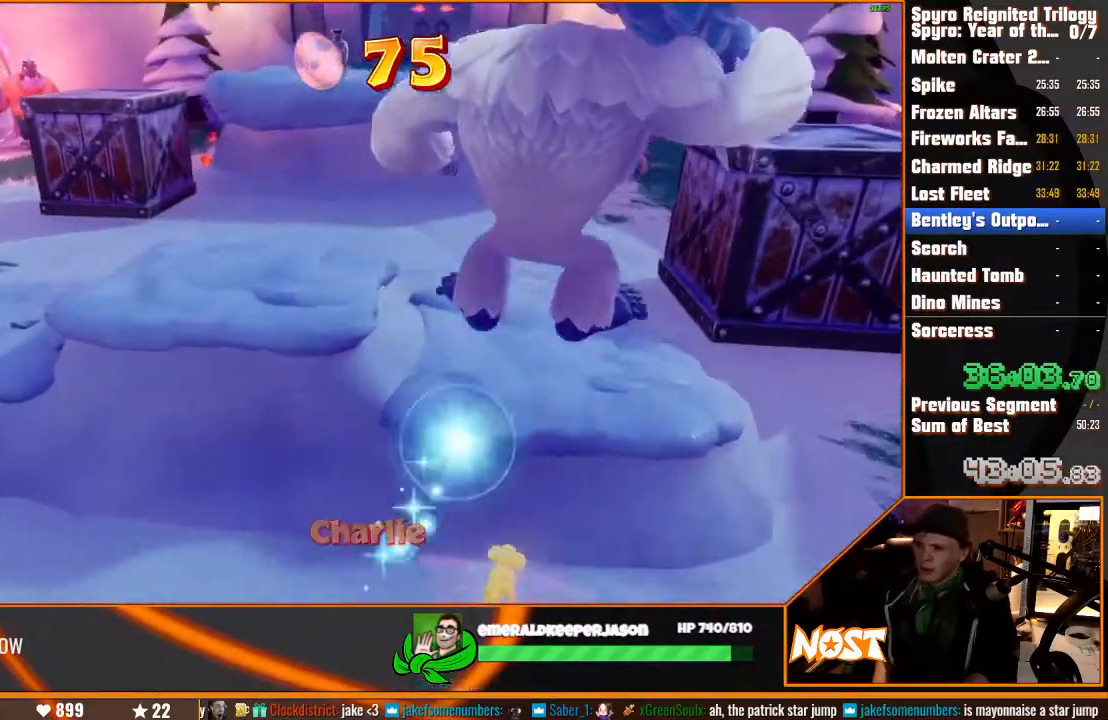
{"dt_ms": 500, "buttons": [], "left_stick": "right", "right_stick": "center", "events": [[83, "CROSS", "up"]]}
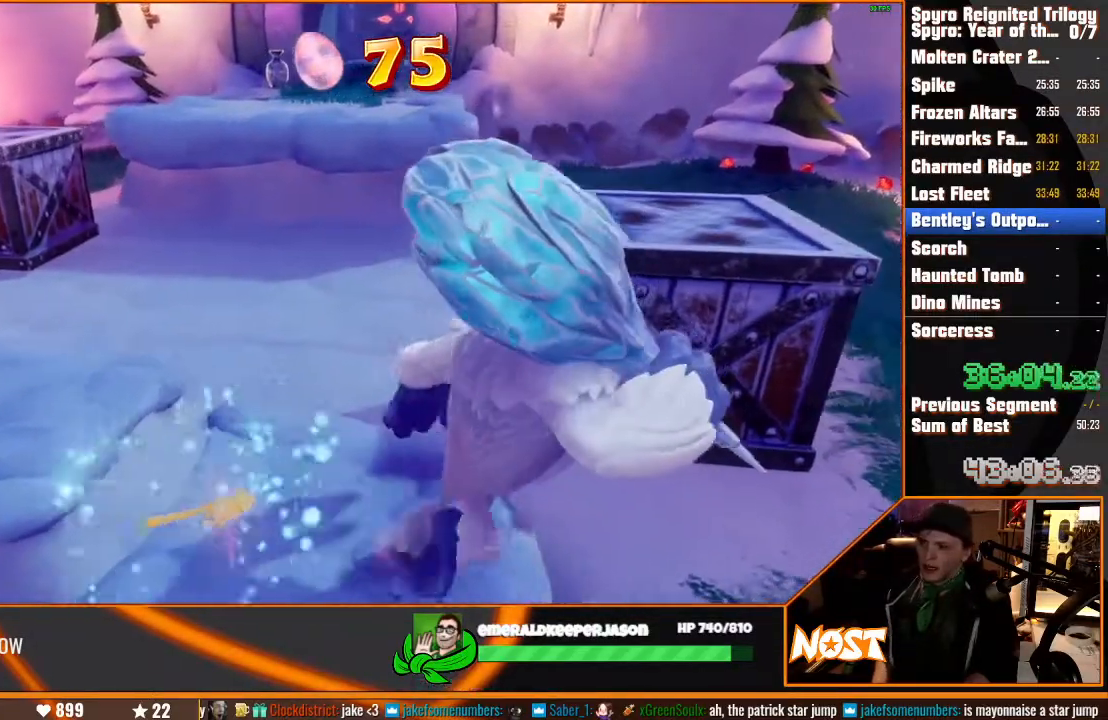
{"dt_ms": 500, "buttons": [], "left_stick": "right", "right_stick": "center", "events": []}
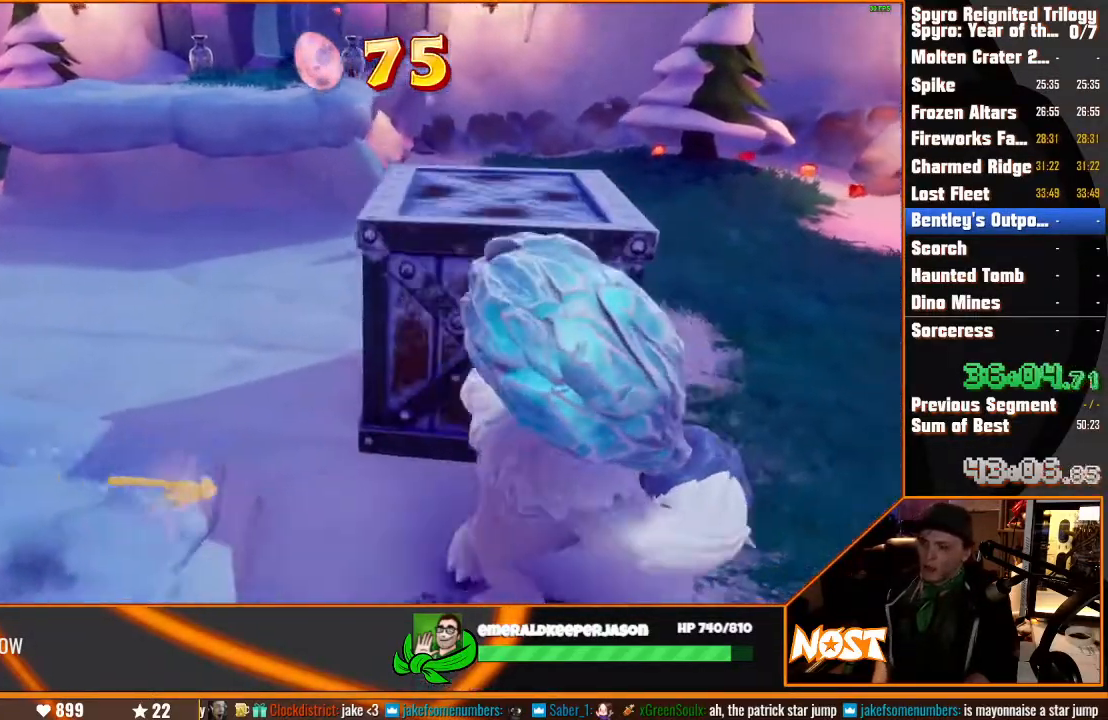
{"dt_ms": 500, "buttons": [], "left_stick": "up-right", "right_stick": "center", "events": [[267, "left_stick", "up-right"]]}
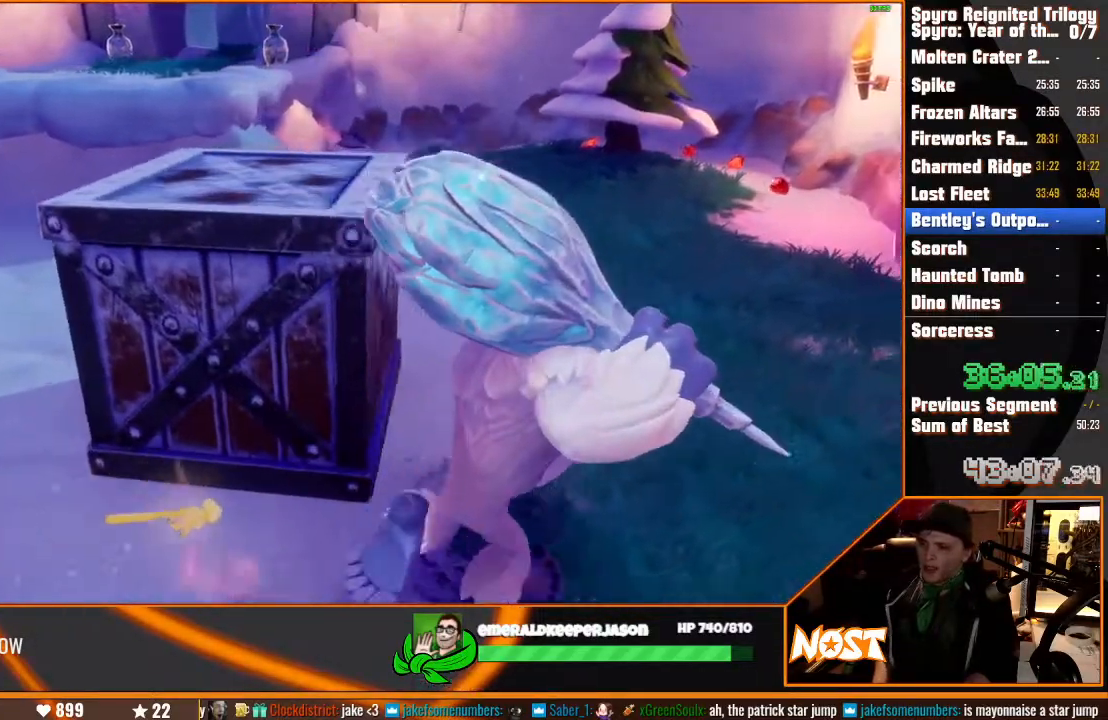
{"dt_ms": 500, "buttons": [], "left_stick": "up", "right_stick": "center", "events": [[50, "right_stick", "left"], [100, "left_stick", "up"], [500, "right_stick", "center"]]}
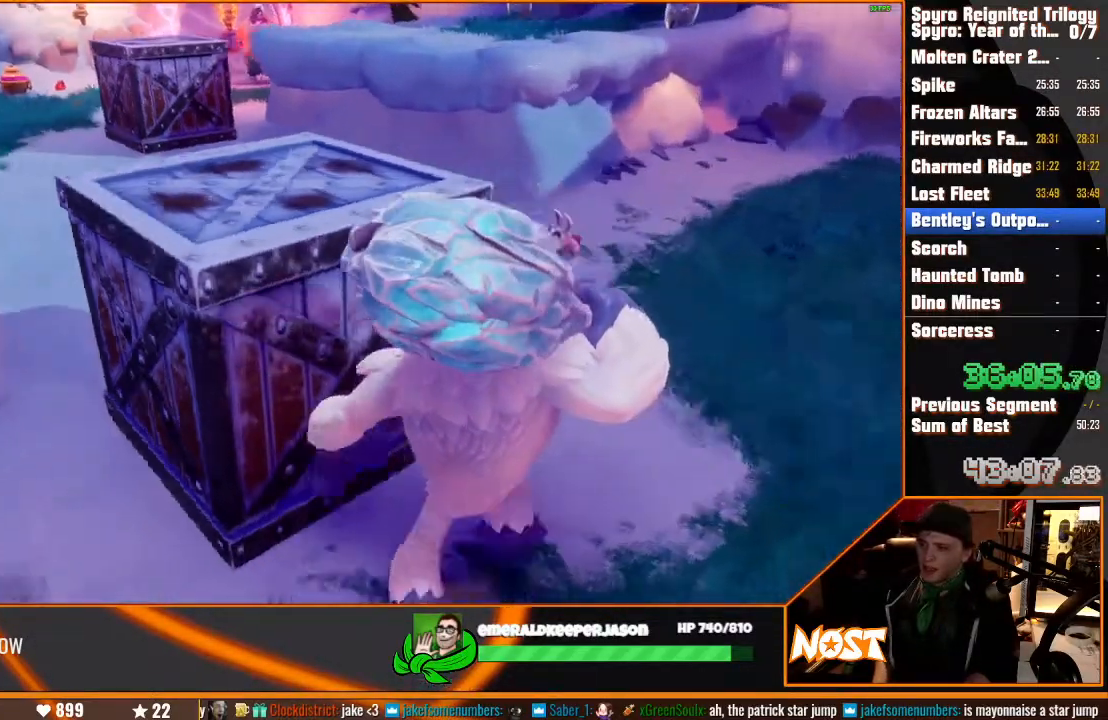
{"dt_ms": 500, "buttons": [], "left_stick": "up", "right_stick": "center", "events": [[250, "right_stick", "down-left"], [383, "right_stick", "center"]]}
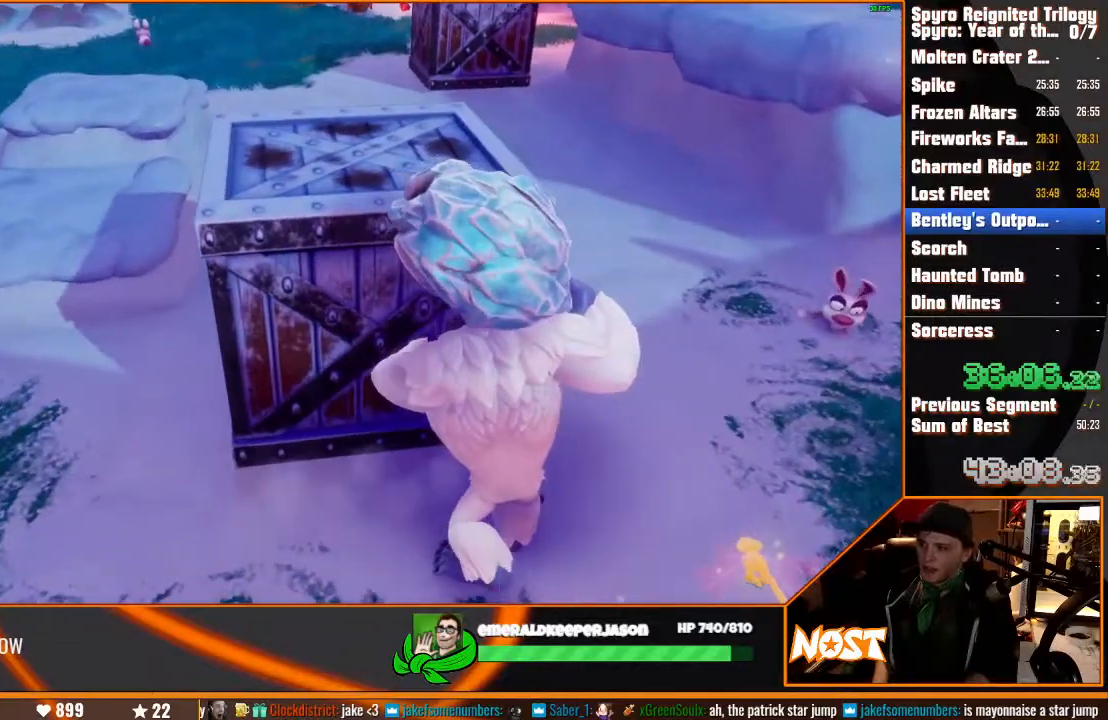
{"dt_ms": 500, "buttons": [], "left_stick": "up", "right_stick": "center", "events": []}
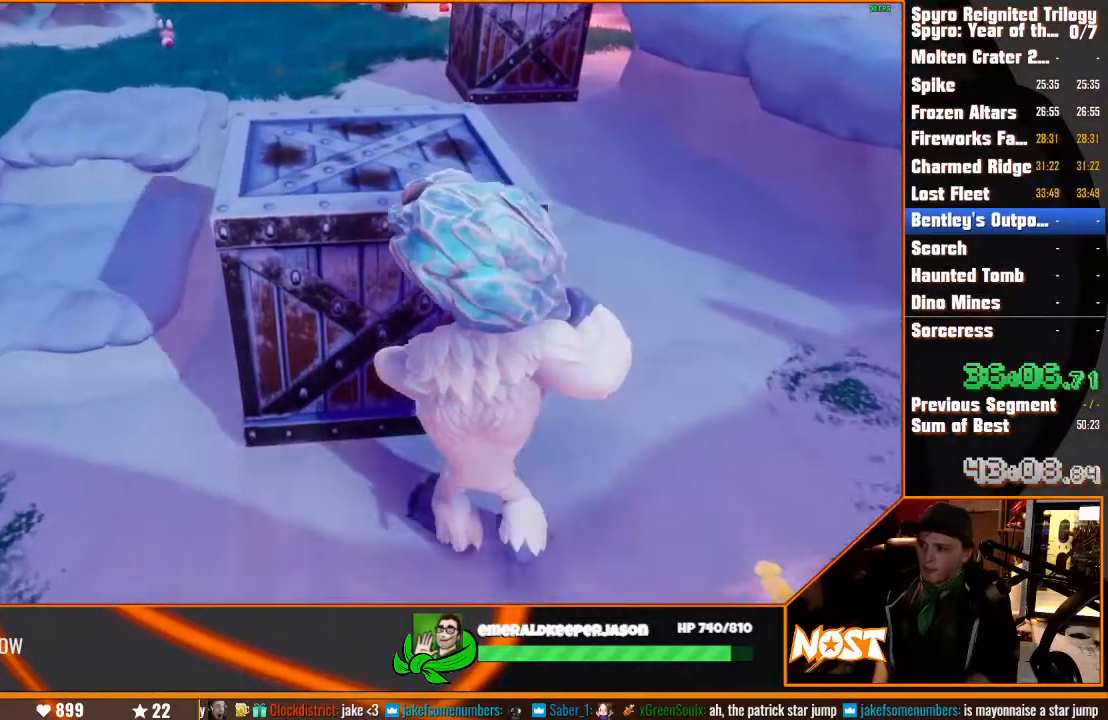
{"dt_ms": 500, "buttons": [], "left_stick": "up", "right_stick": "center", "events": [[333, "L2", "down"], [500, "L2", "up"]]}